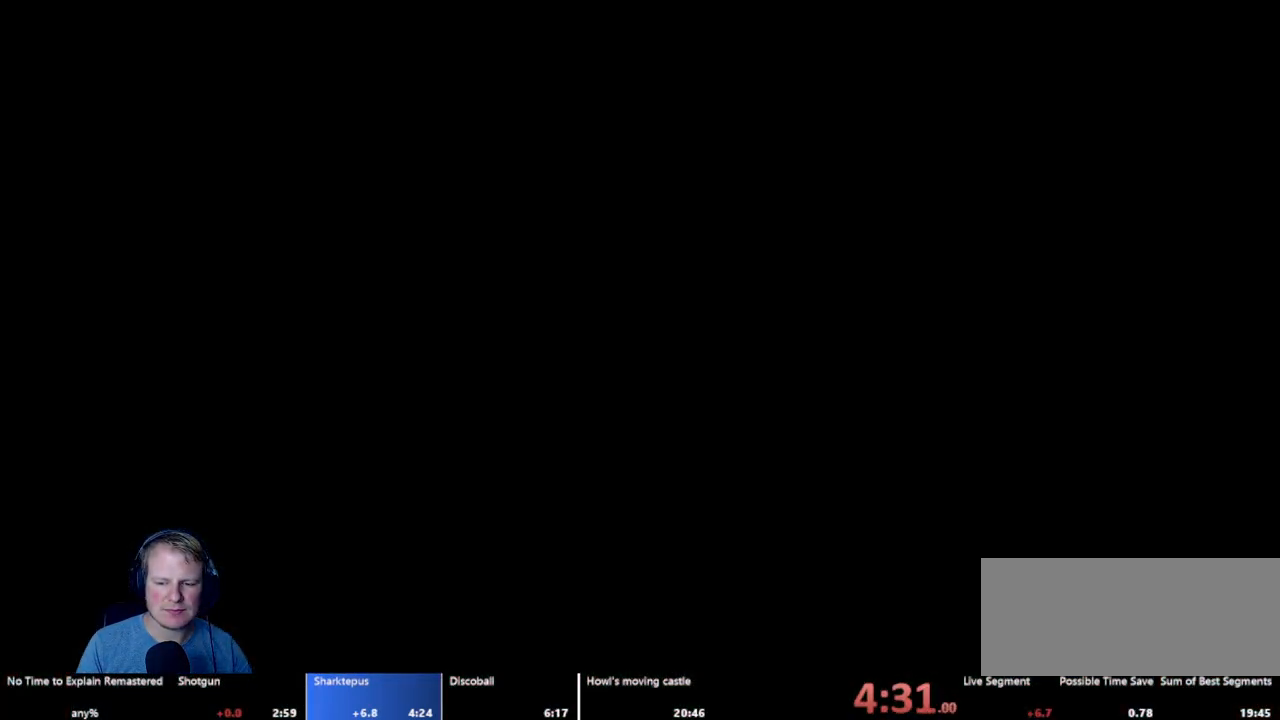
Gameplay with keyboard and mouse; each line is a JSON object with the keys and mouse buttons held at the frame after it. "events" lists presses ("down") and releases ("up") of "a", "d", "escape", "s", "w", "mouse_left" and "mouse_right" between this image and that frame as [ms after this image, input, new state], when the widget could be followed in between. "mouse_left", "mouse_right" = the "left", "right" buttons of the "mouse" list. No other keys are recorded. Mouse movement is not recorded.
{"keys": [], "mouse": [], "events": [[333, "escape", "down"], [433, "escape", "up"]]}
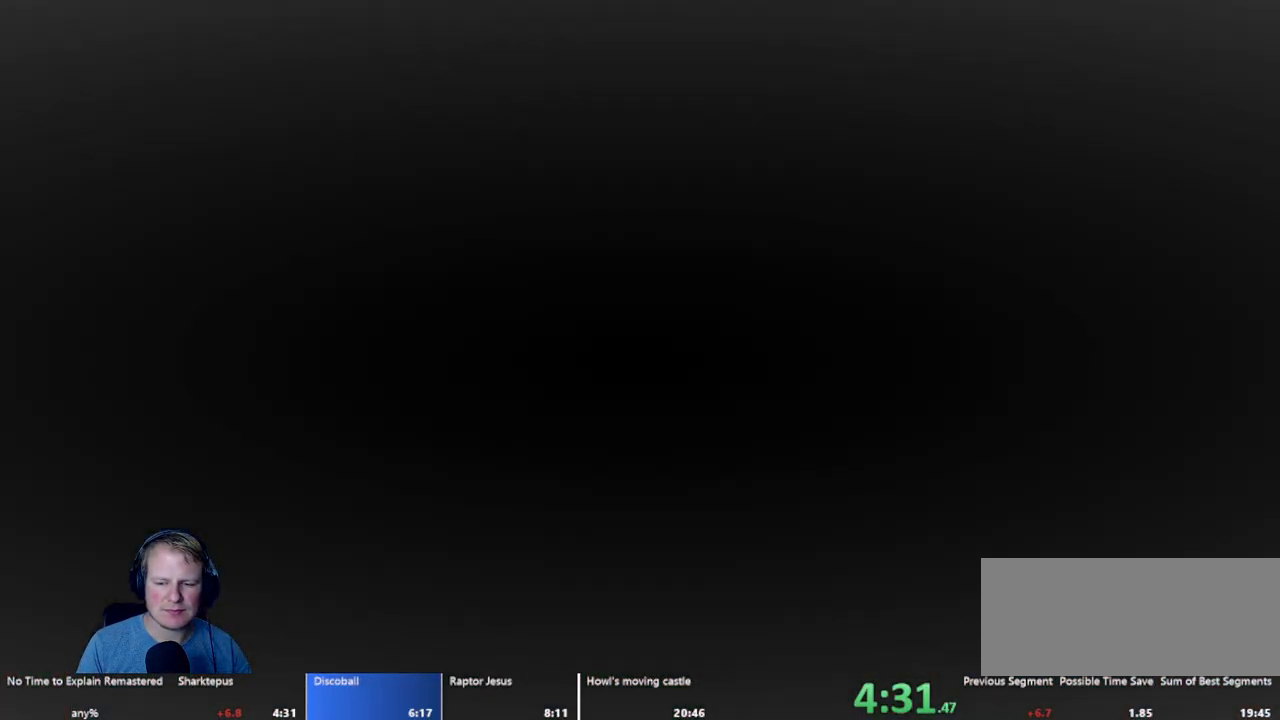
{"keys": [], "mouse": [], "events": [[350, "escape", "down"], [400, "escape", "up"]]}
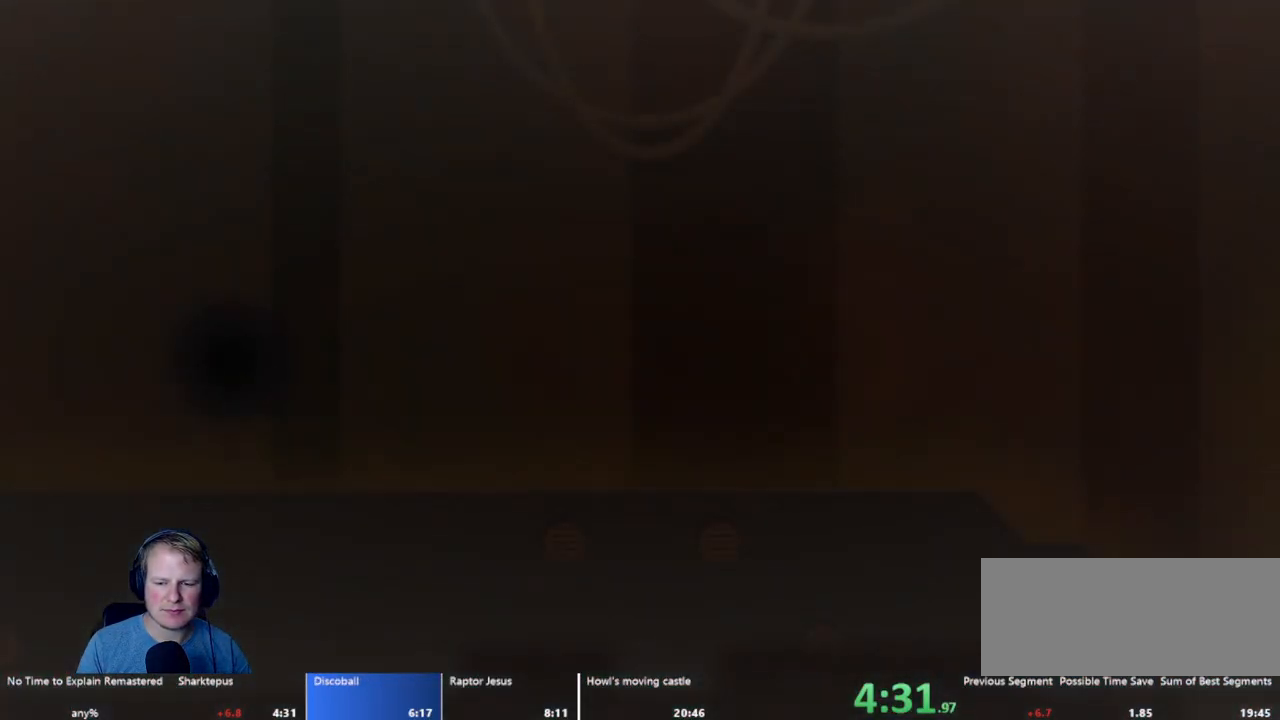
{"keys": ["d"], "mouse": [], "events": [[467, "d", "down"]]}
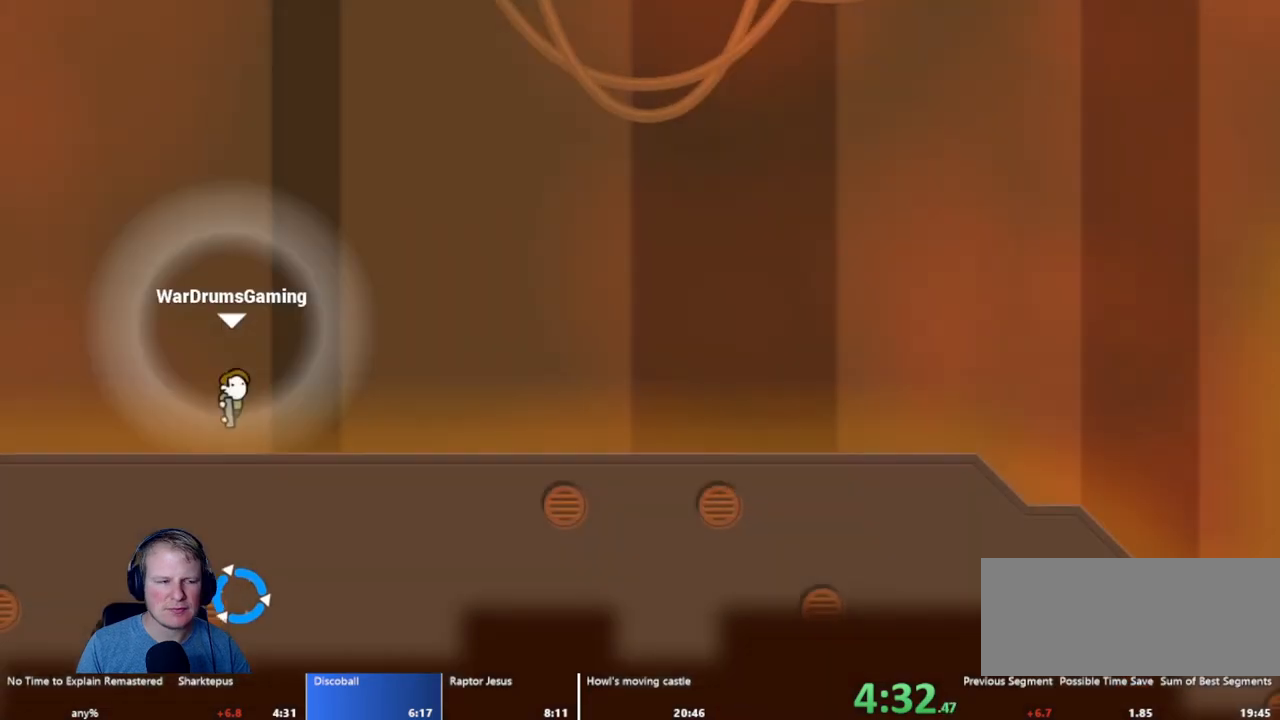
{"keys": ["d"], "mouse": ["left"], "events": [[200, "mouse_left", "down"]]}
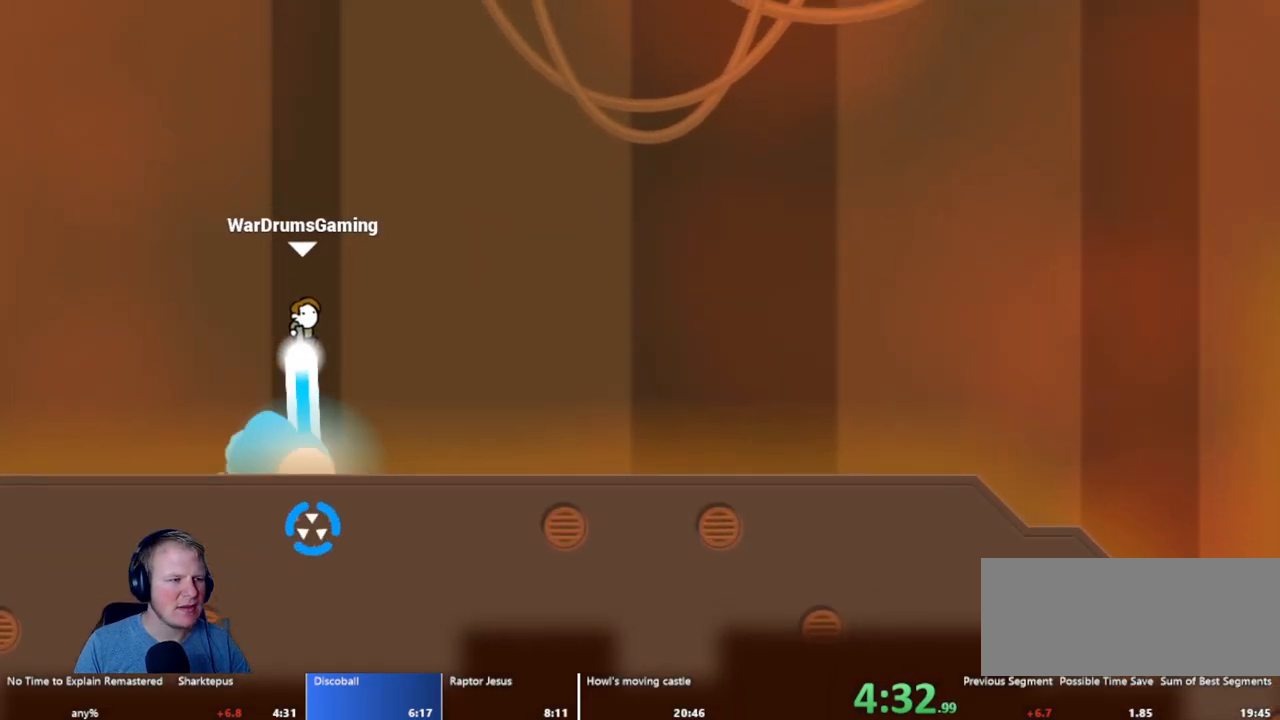
{"keys": ["d"], "mouse": ["left"], "events": [[167, "mouse_left", "up"], [300, "mouse_left", "down"]]}
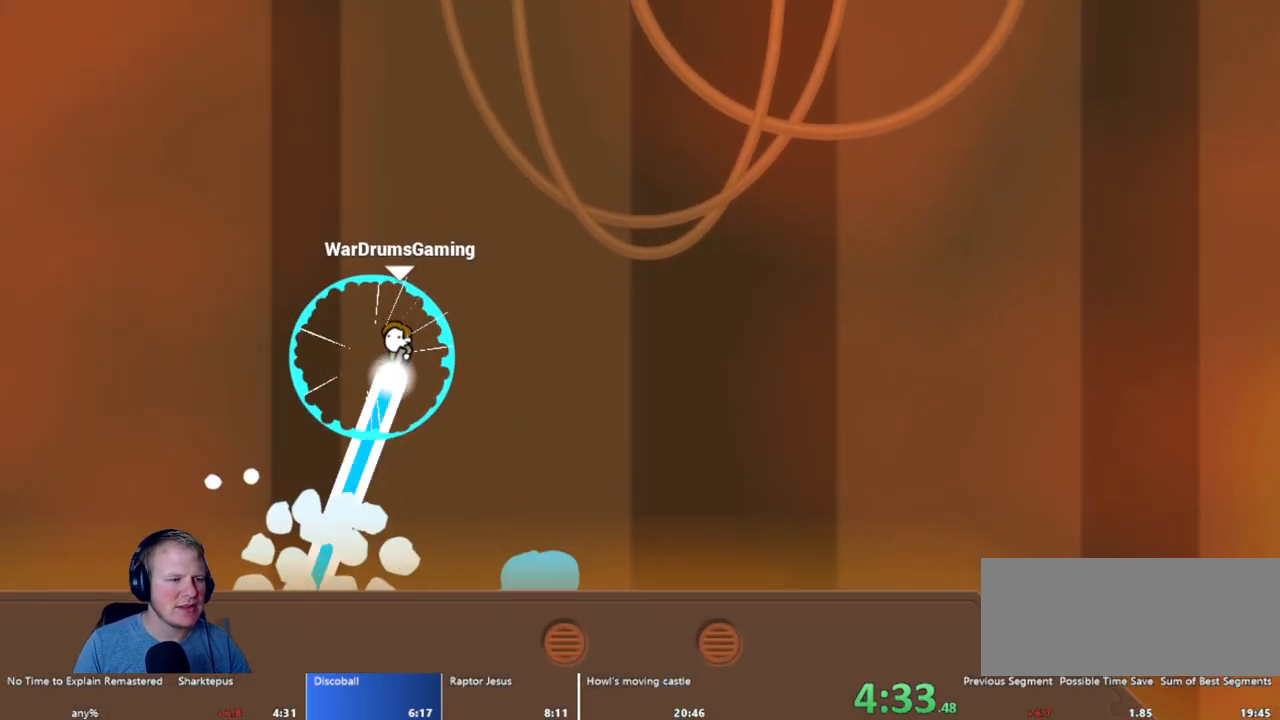
{"keys": ["d"], "mouse": ["left"], "events": []}
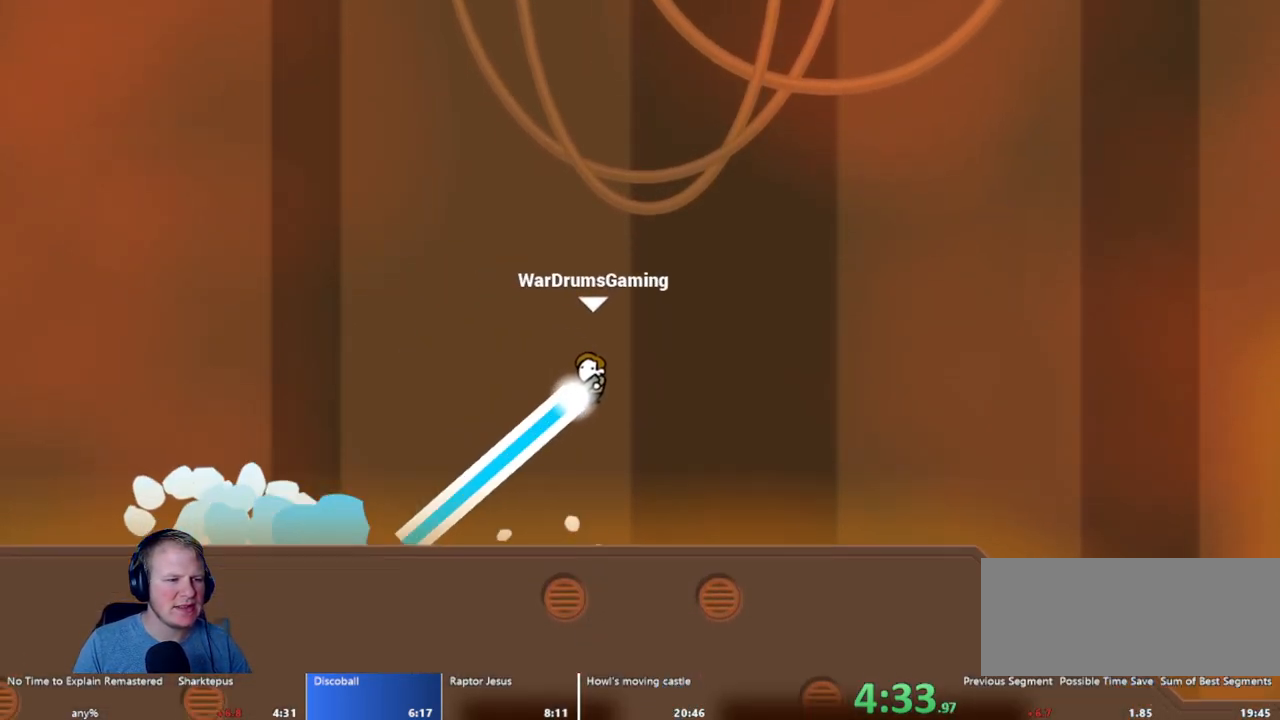
{"keys": ["d"], "mouse": ["left"], "events": [[150, "mouse_left", "up"], [250, "mouse_left", "down"]]}
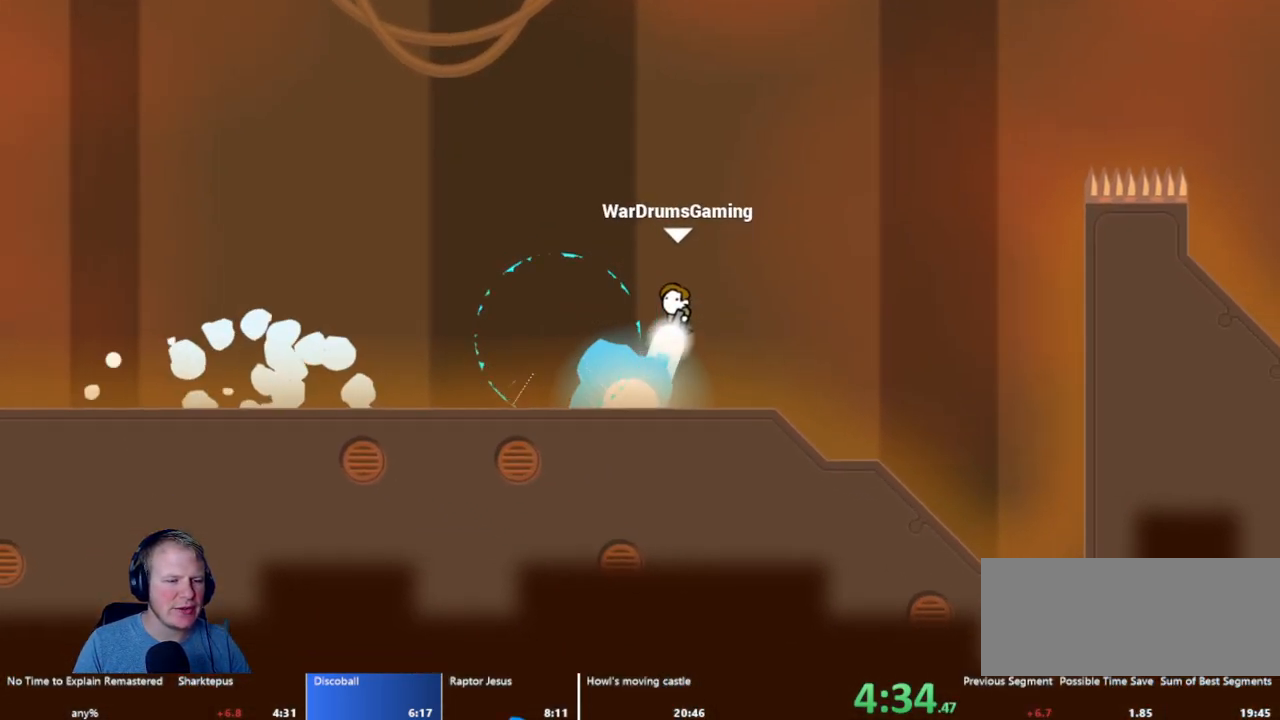
{"keys": ["d"], "mouse": ["left"], "events": []}
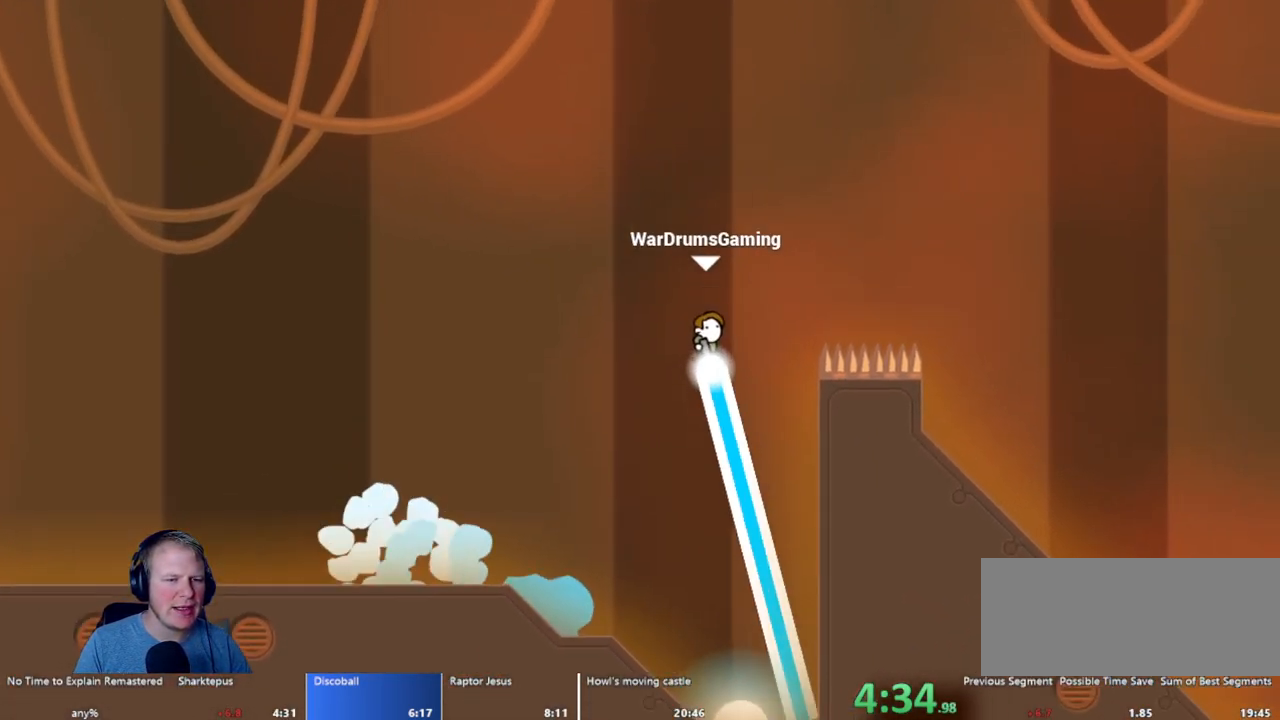
{"keys": ["d"], "mouse": ["left"], "events": []}
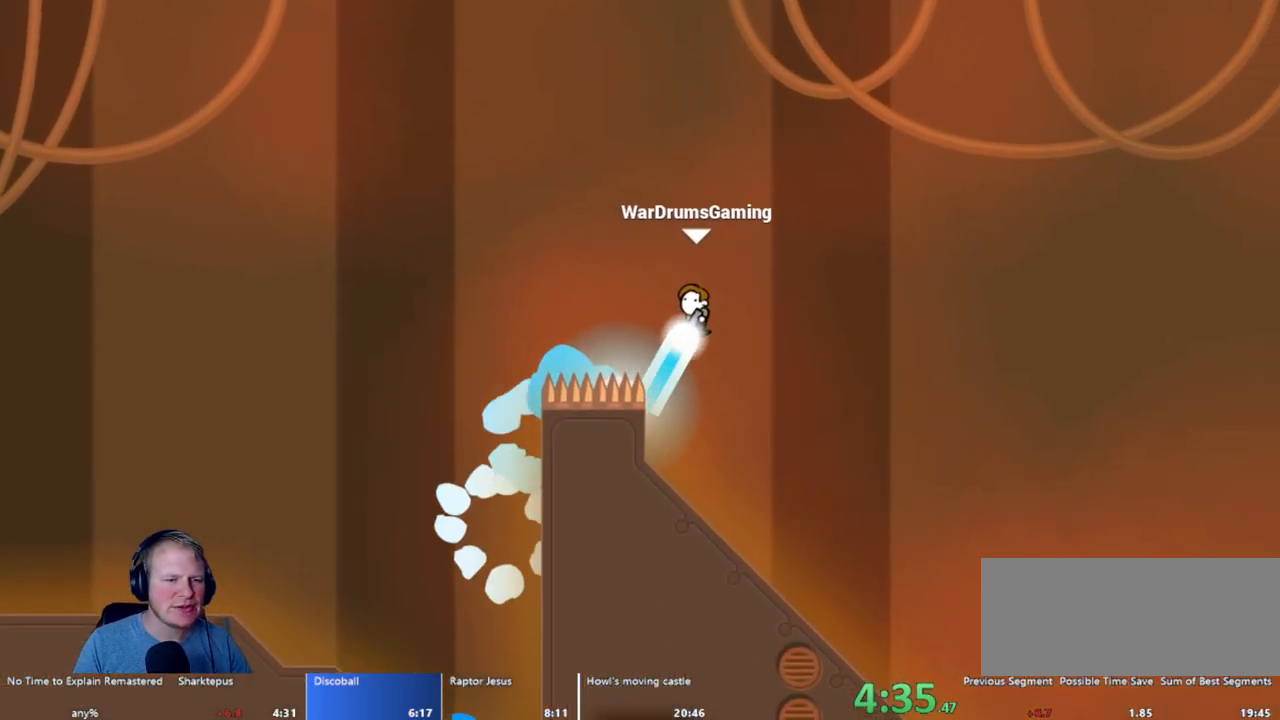
{"keys": ["d"], "mouse": ["left"], "events": []}
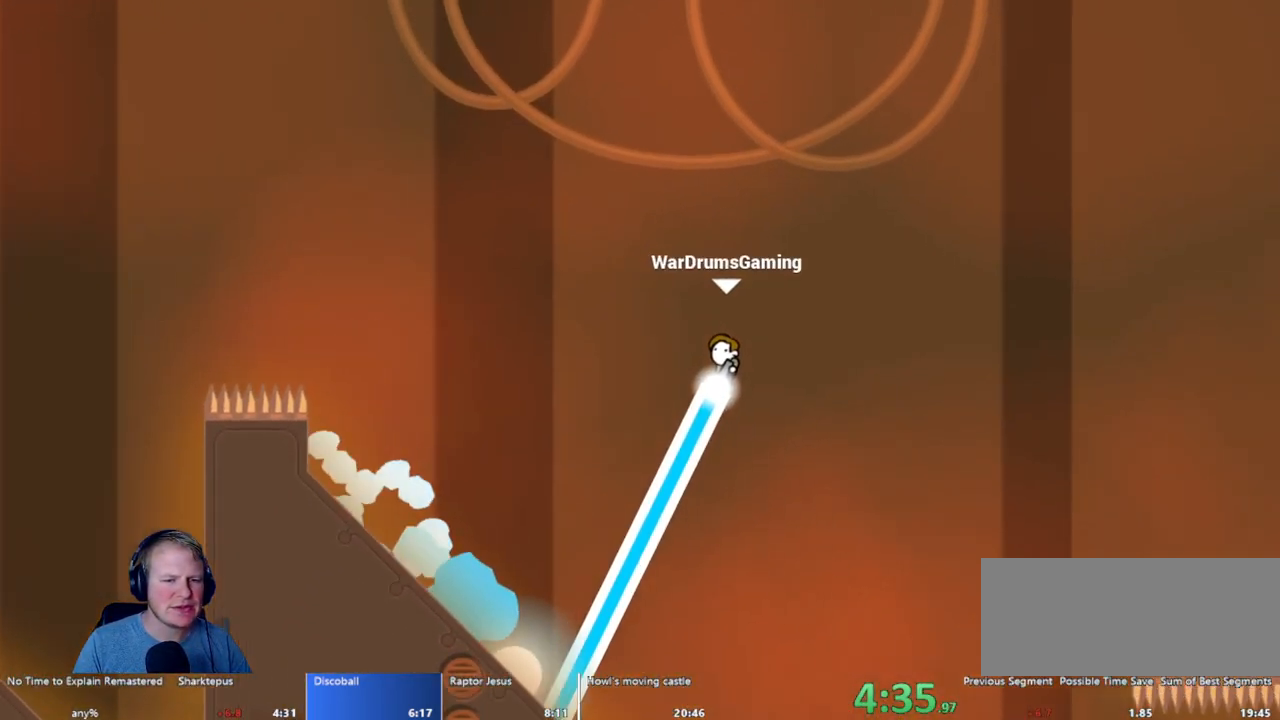
{"keys": ["d"], "mouse": ["left"], "events": [[83, "mouse_left", "up"], [467, "mouse_left", "down"]]}
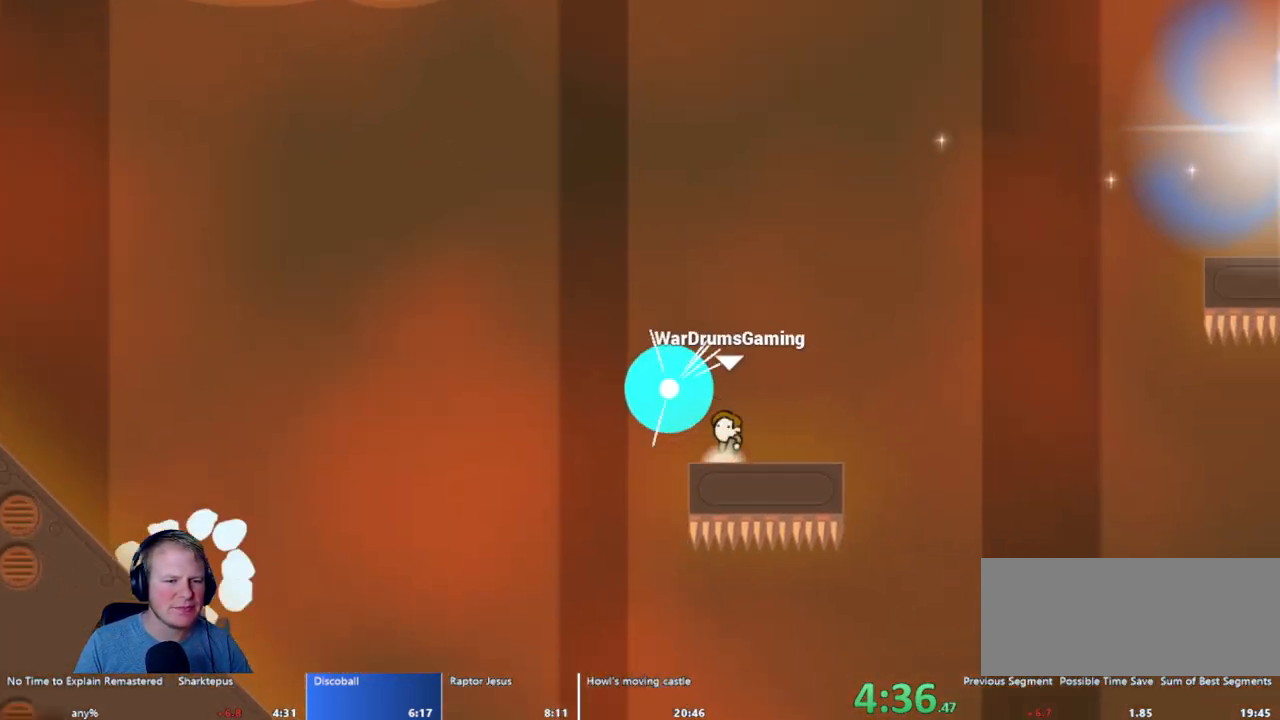
{"keys": ["d"], "mouse": ["left"], "events": []}
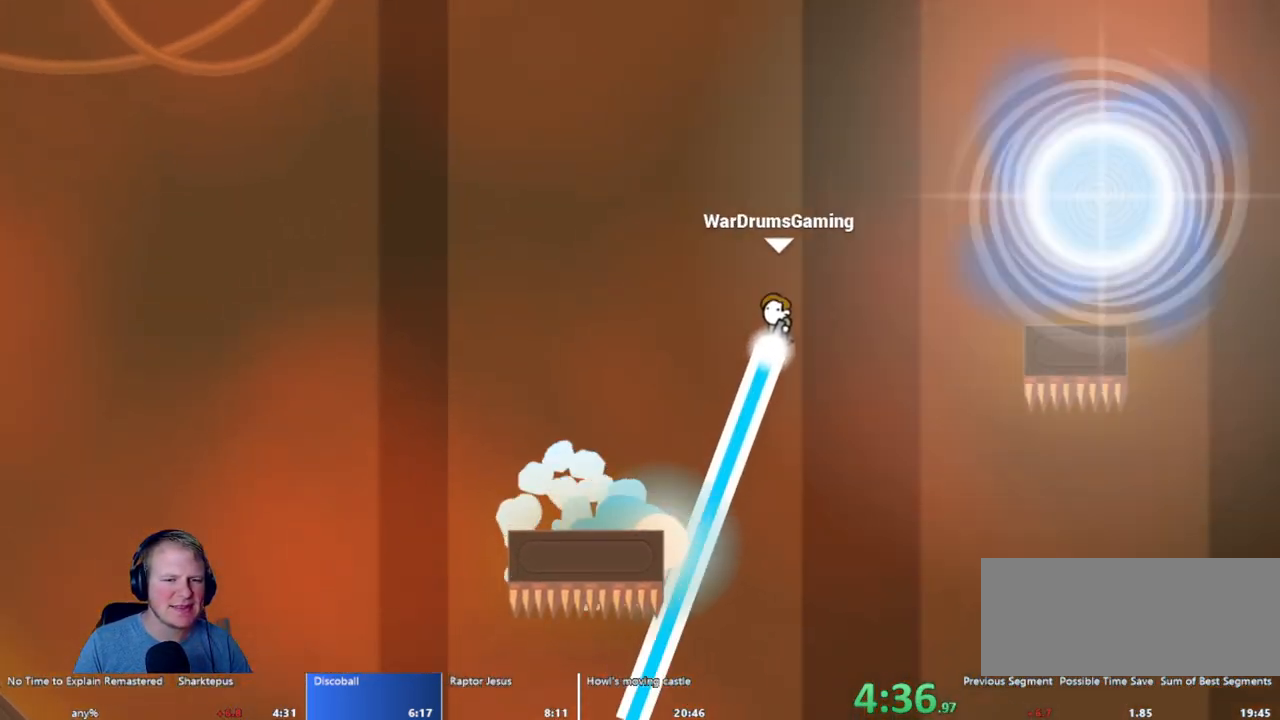
{"keys": ["d"], "mouse": [], "events": [[483, "mouse_left", "up"]]}
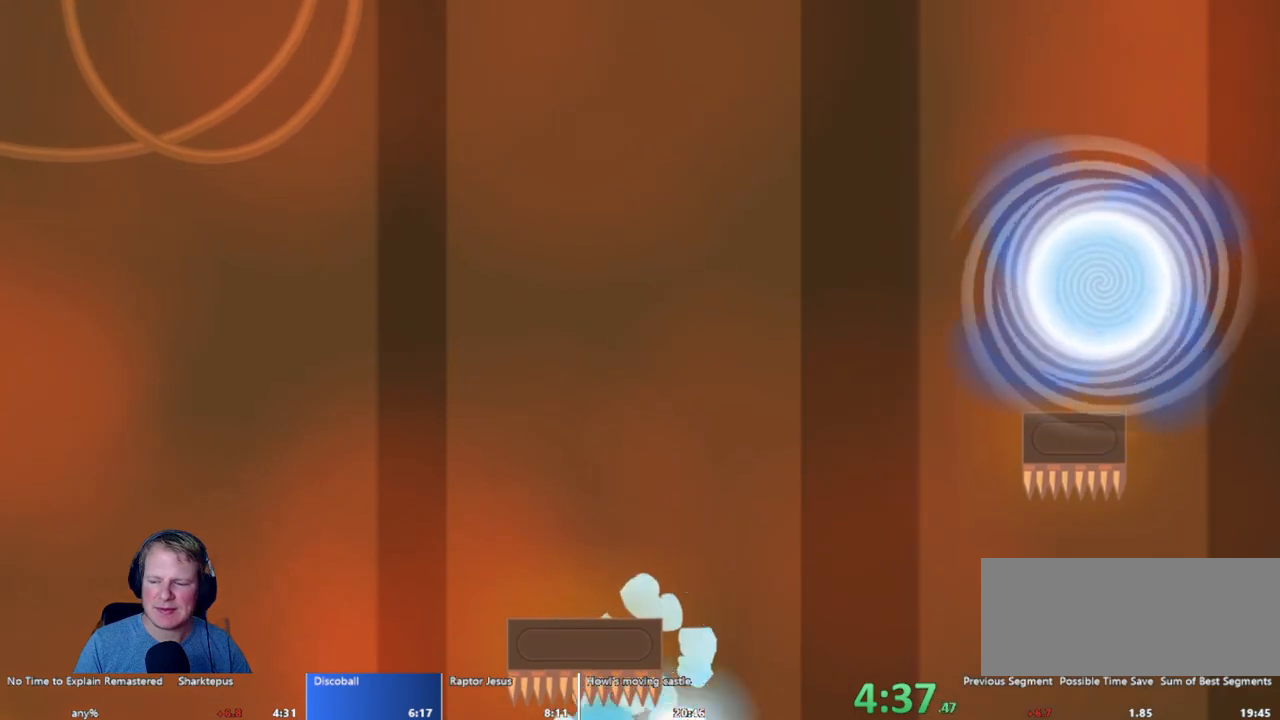
{"keys": [], "mouse": [], "events": [[133, "d", "up"]]}
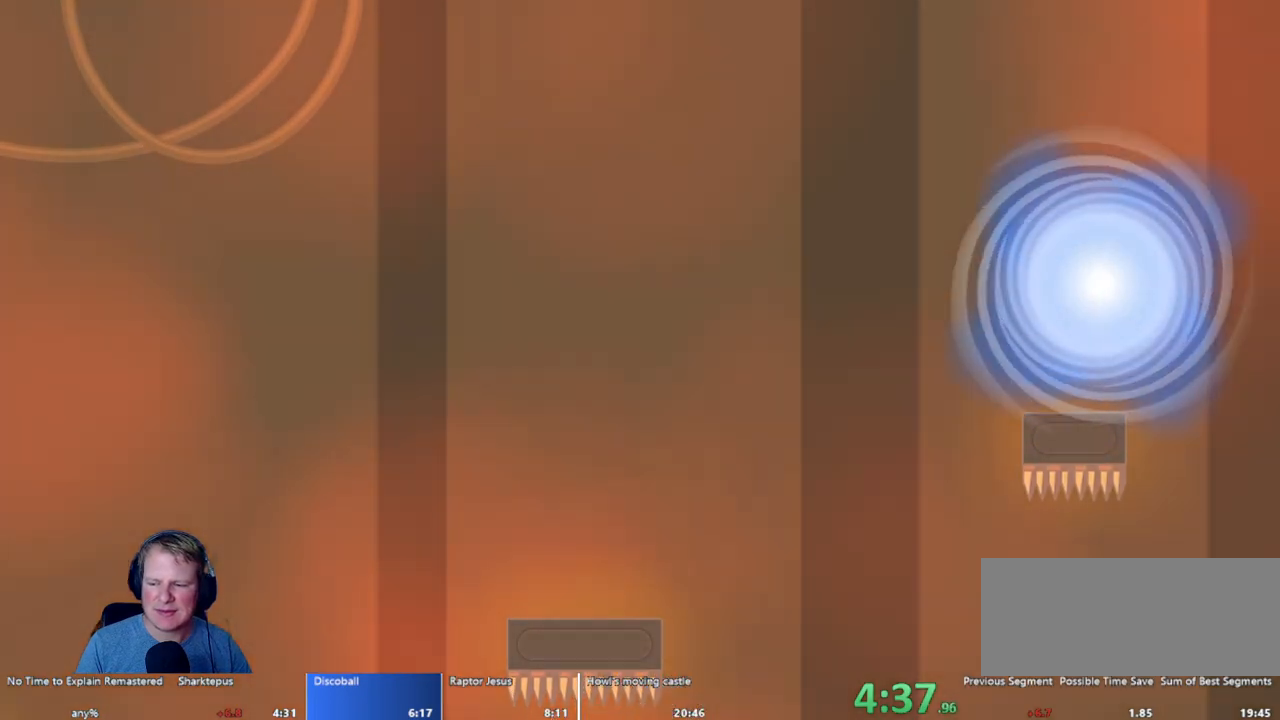
{"keys": [], "mouse": [], "events": []}
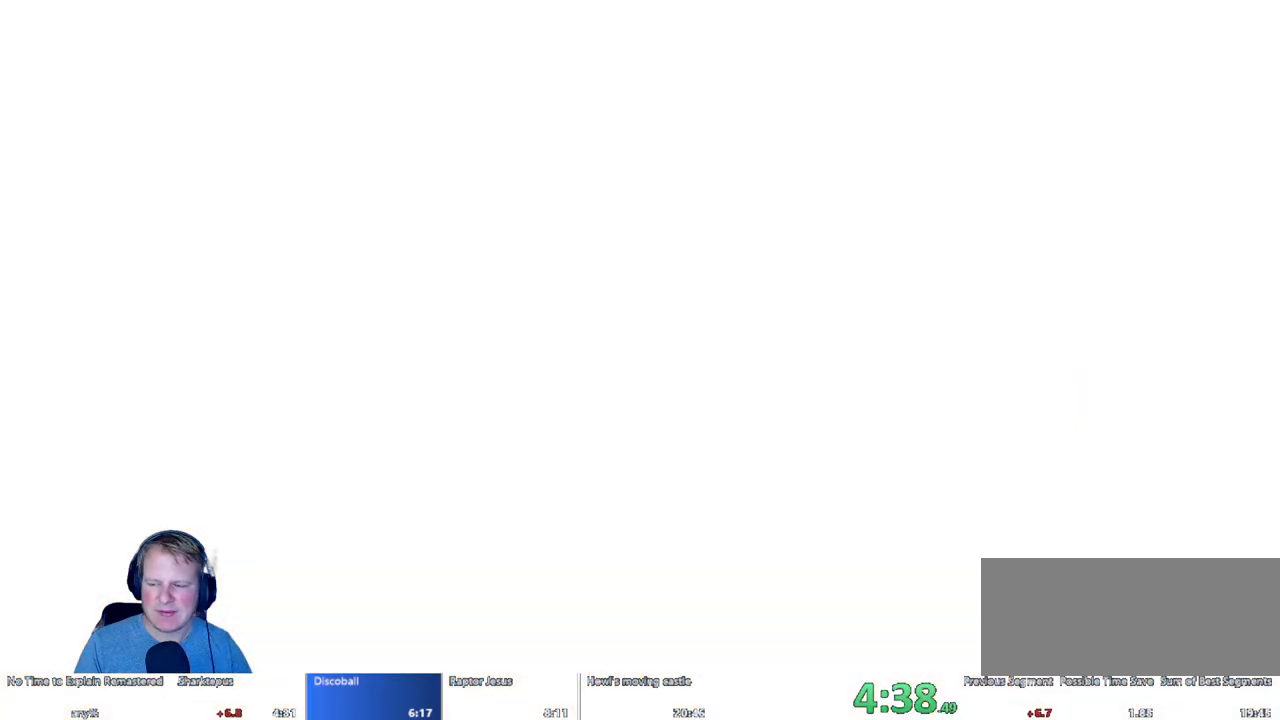
{"keys": ["d"], "mouse": [], "events": [[317, "d", "down"]]}
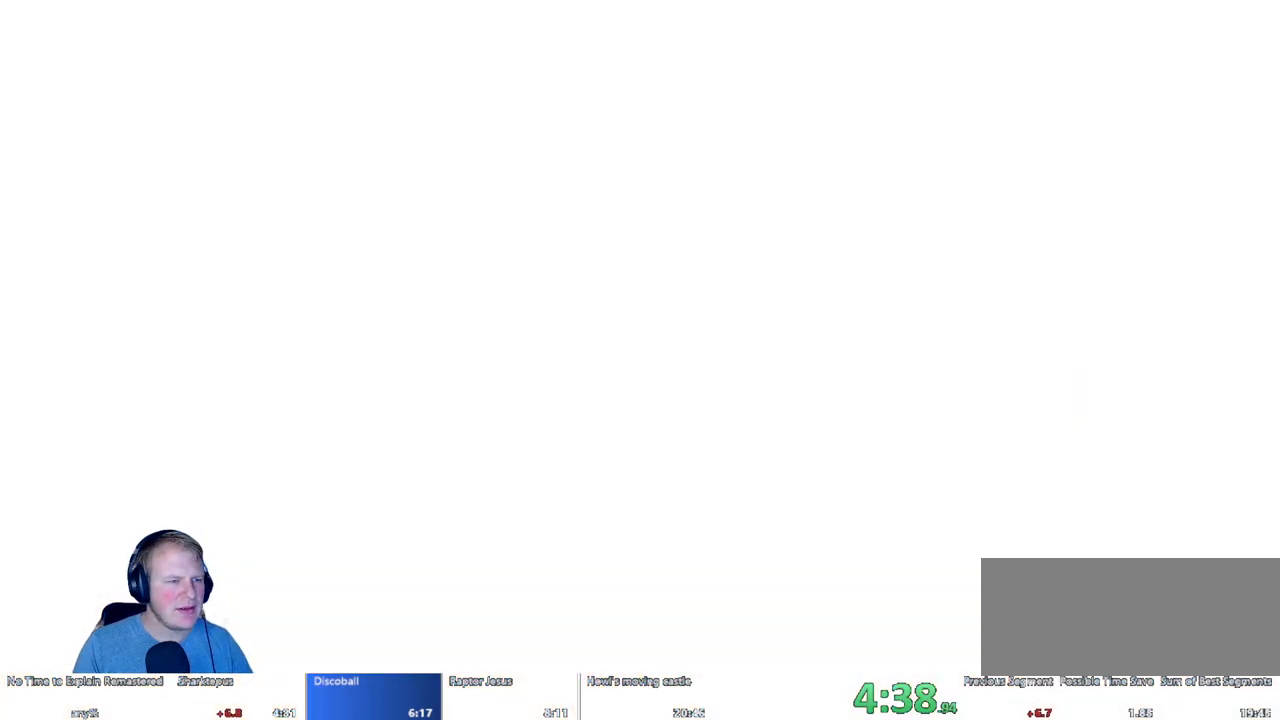
{"keys": ["d"], "mouse": [], "events": []}
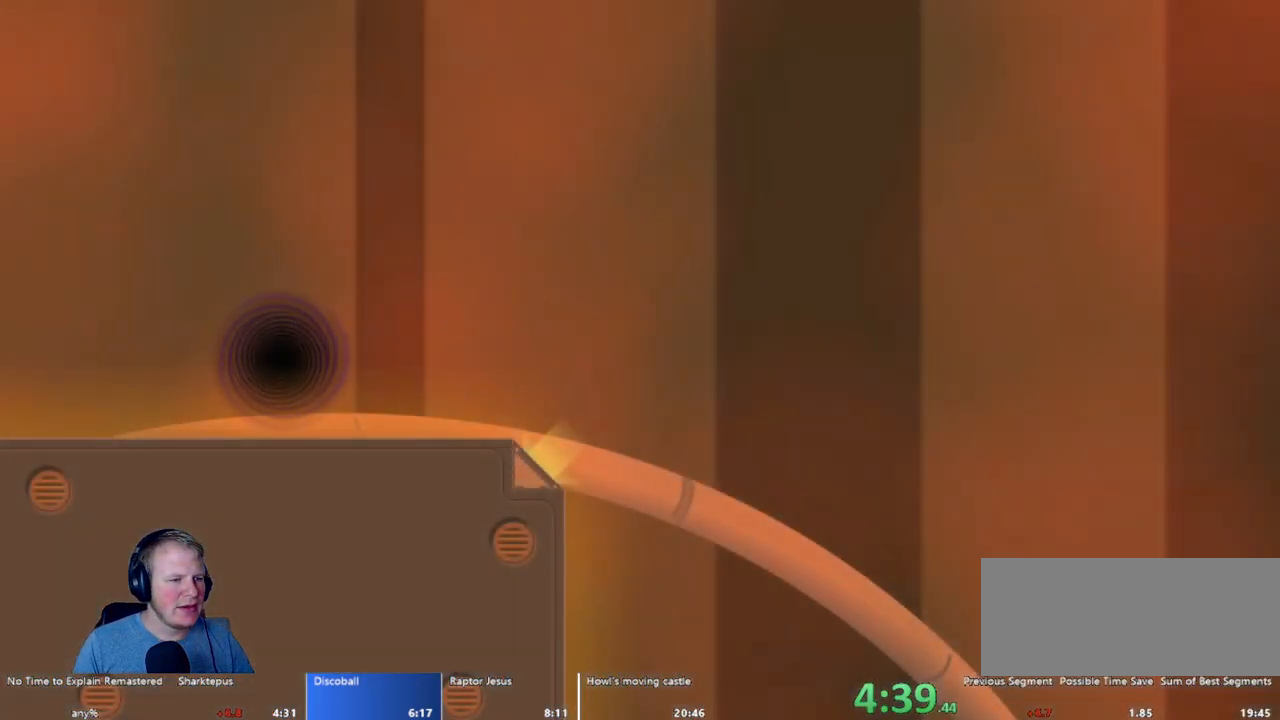
{"keys": ["d"], "mouse": [], "events": []}
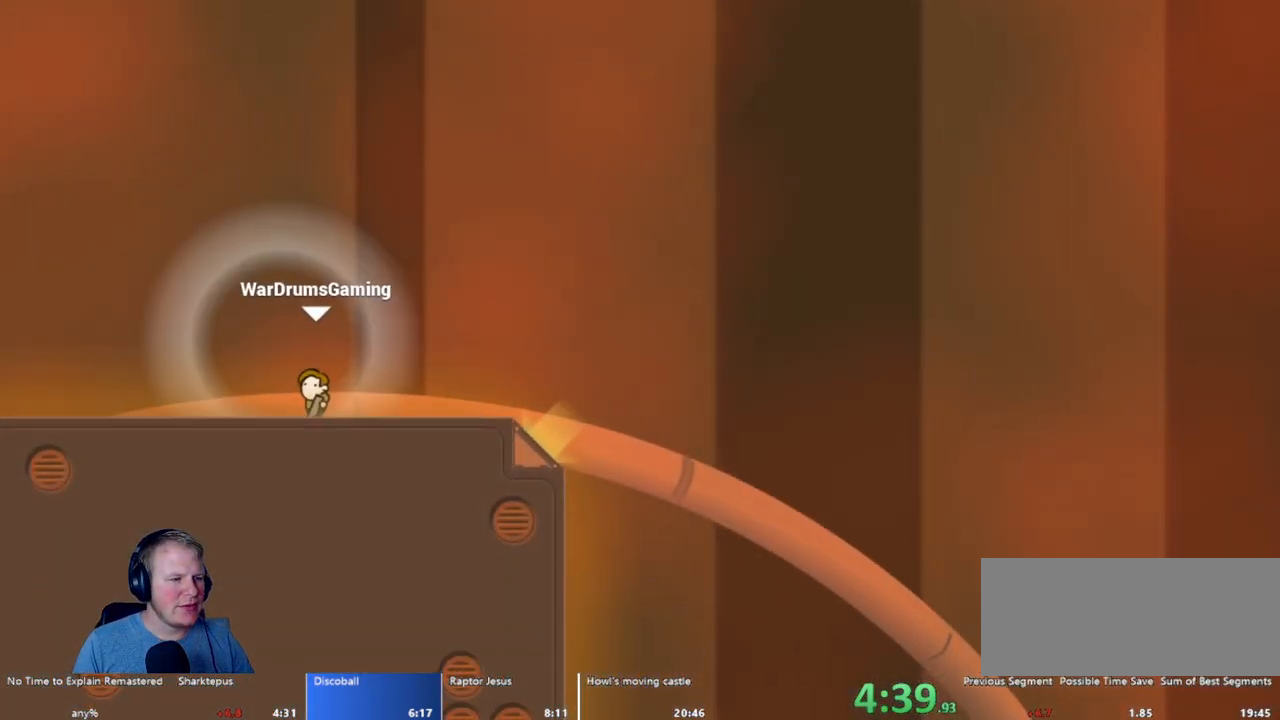
{"keys": ["d"], "mouse": ["left"], "events": [[67, "mouse_left", "down"]]}
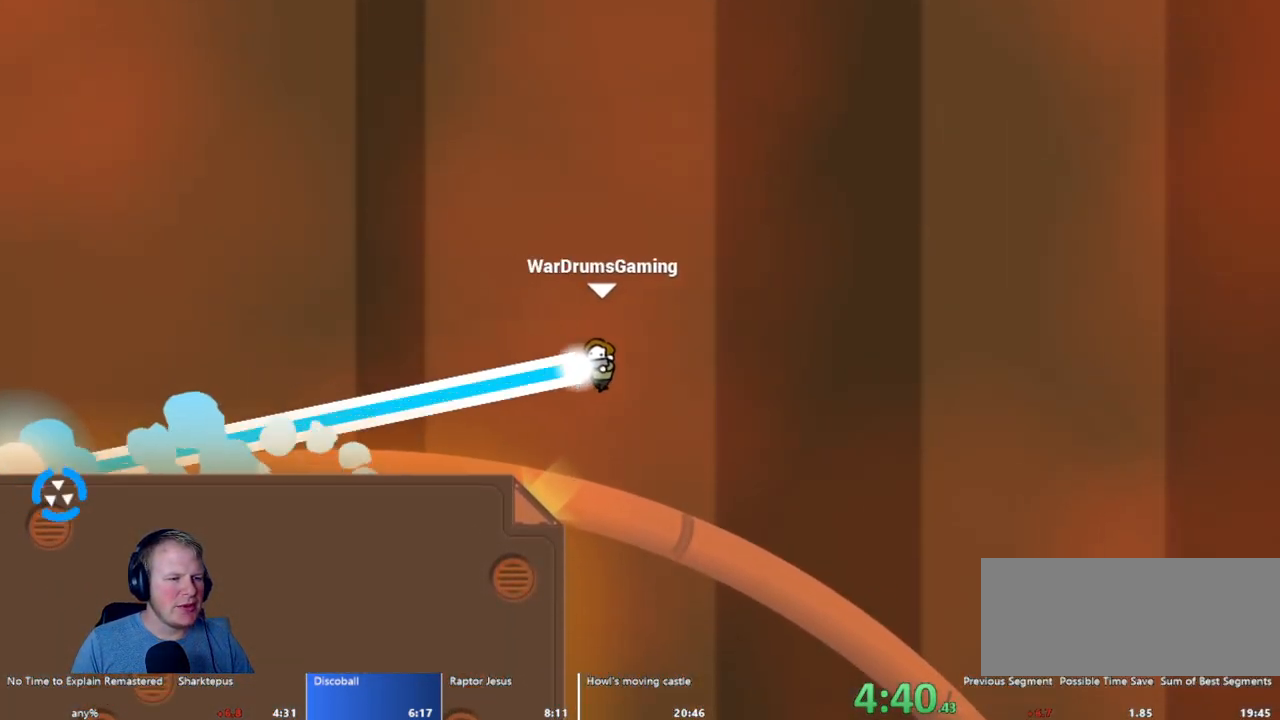
{"keys": ["d"], "mouse": ["left"], "events": []}
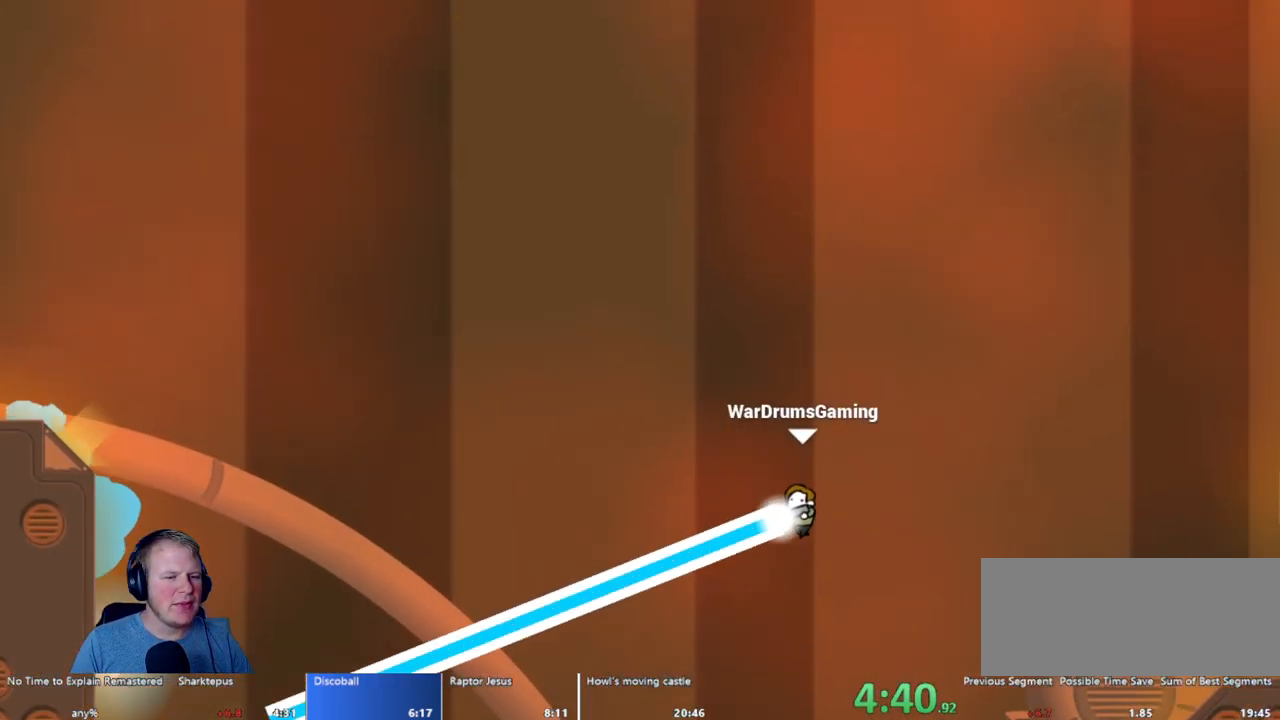
{"keys": ["d"], "mouse": ["left"], "events": []}
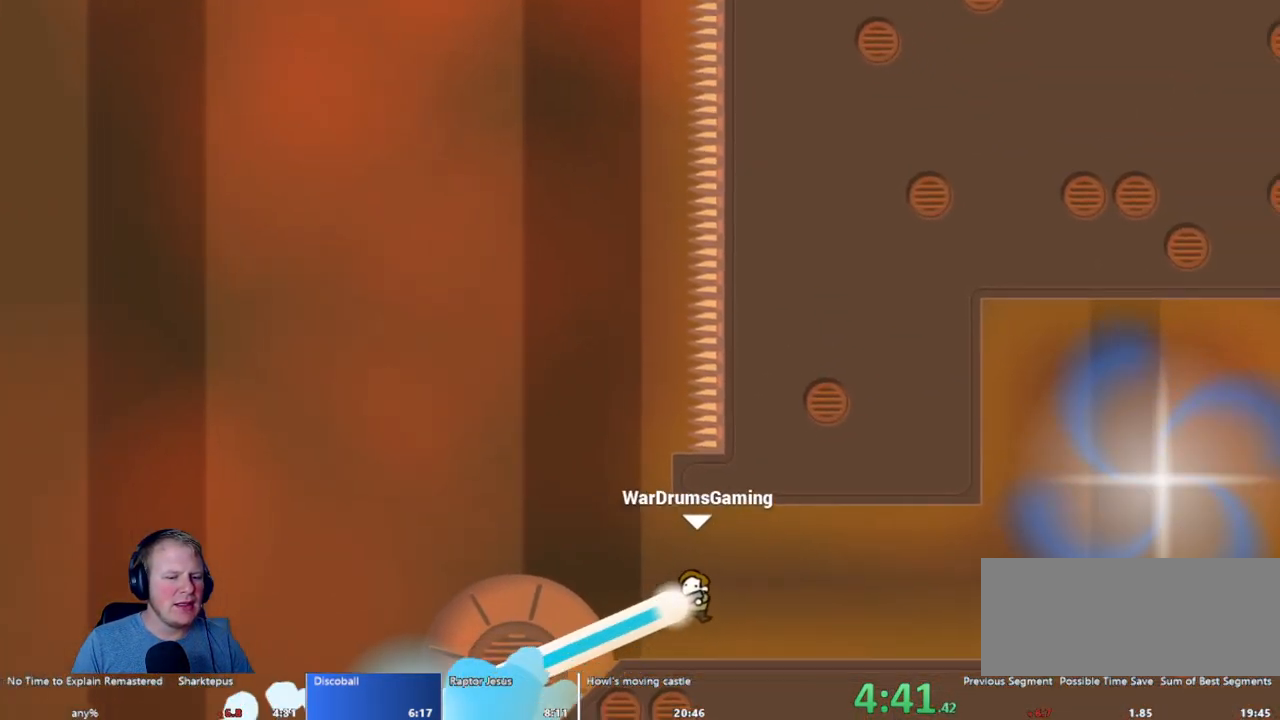
{"keys": ["d"], "mouse": ["left"], "events": []}
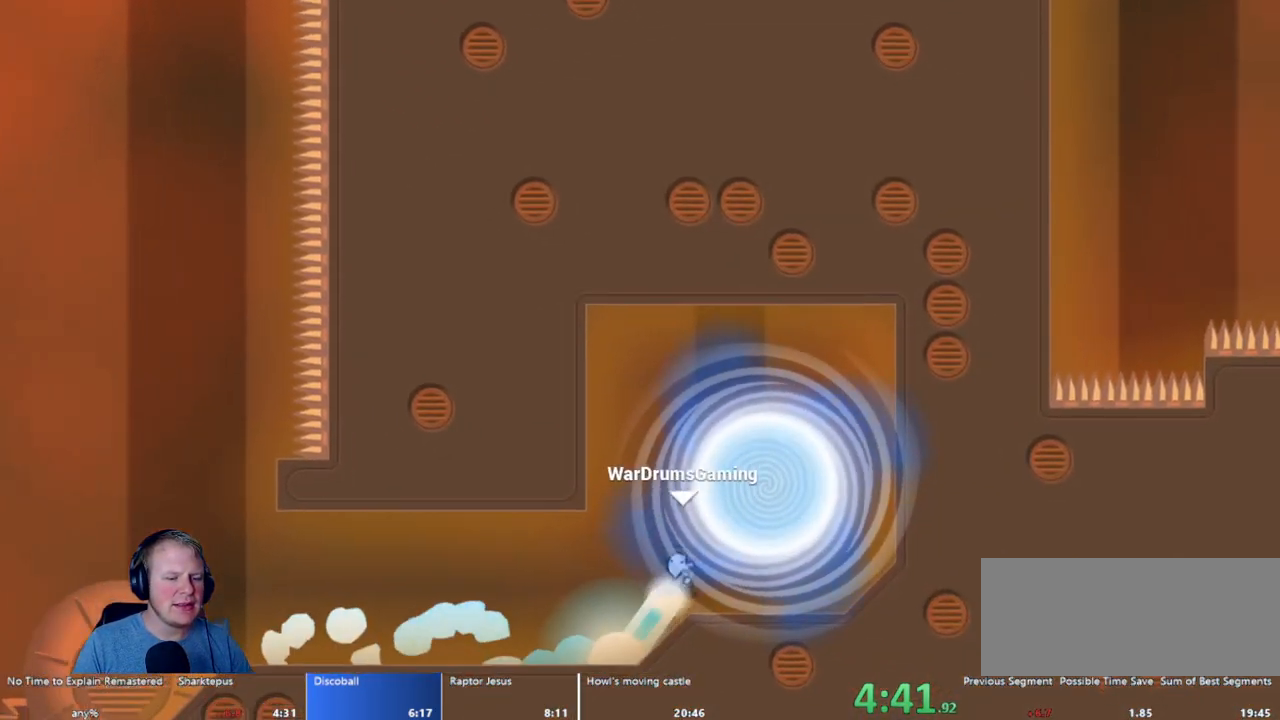
{"keys": [], "mouse": [], "events": [[183, "mouse_left", "up"], [233, "d", "up"]]}
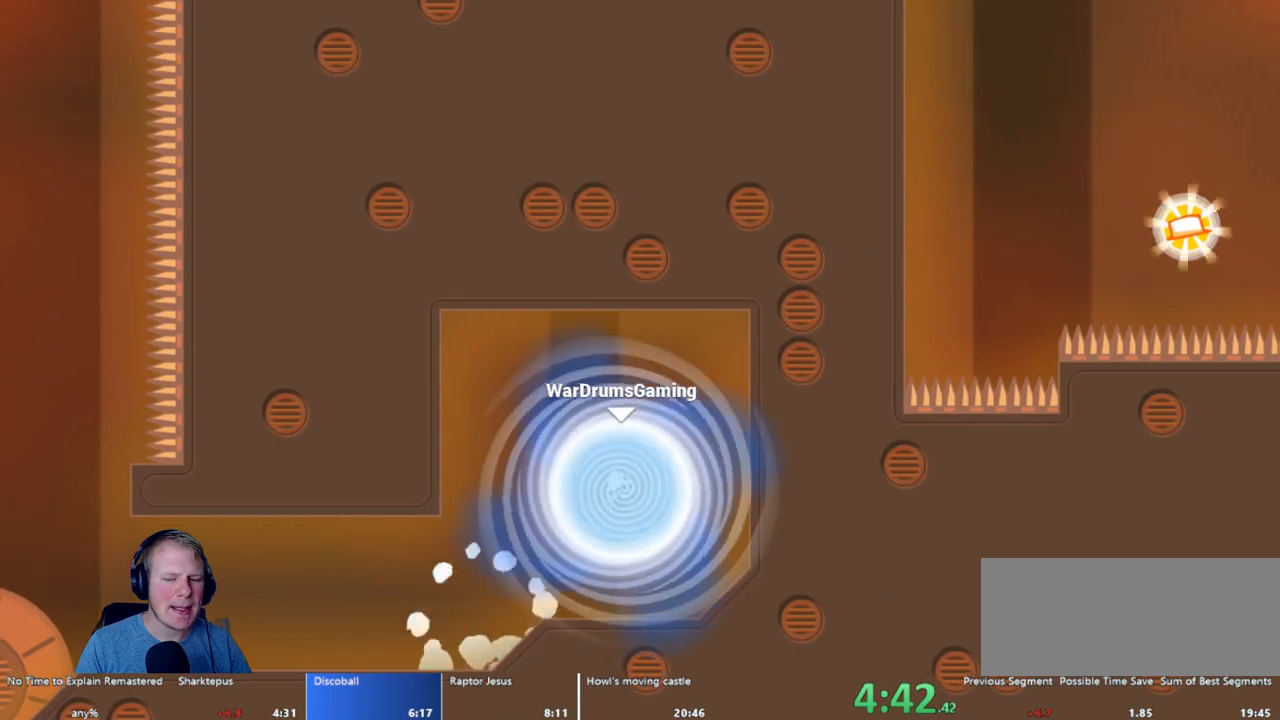
{"keys": [], "mouse": [], "events": []}
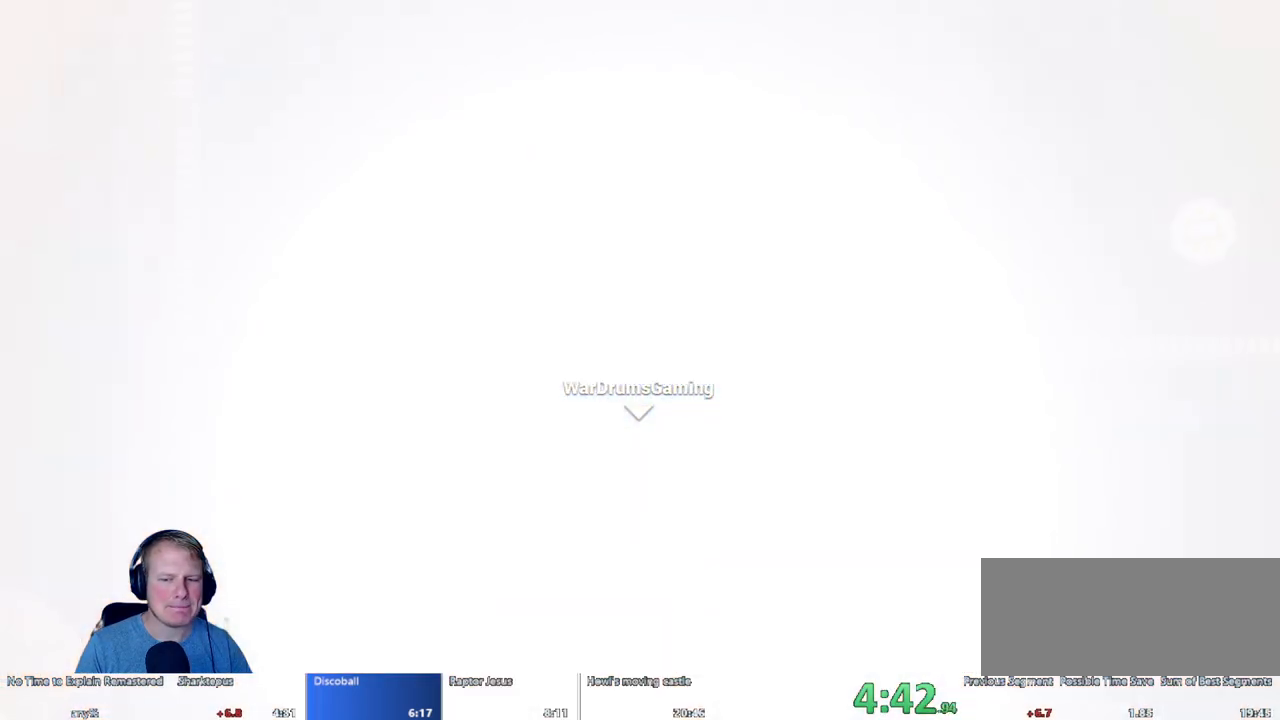
{"keys": ["d"], "mouse": [], "events": [[400, "d", "down"]]}
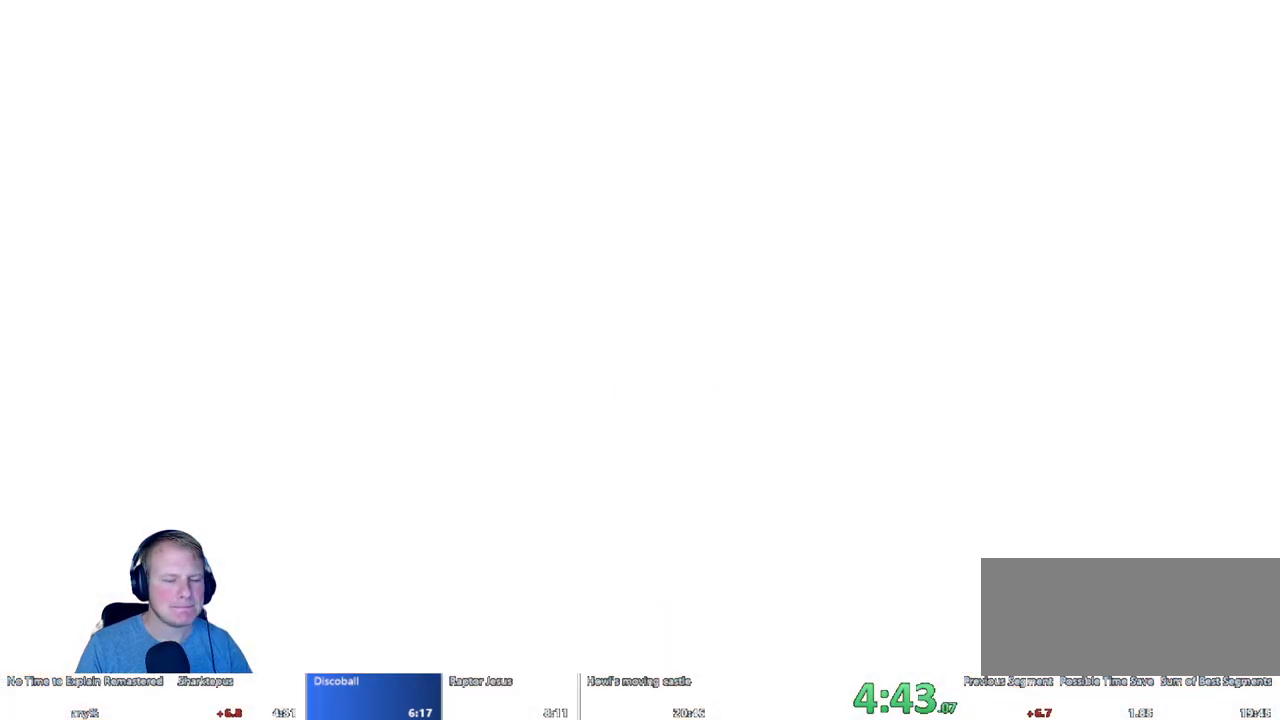
{"keys": ["d"], "mouse": [], "events": []}
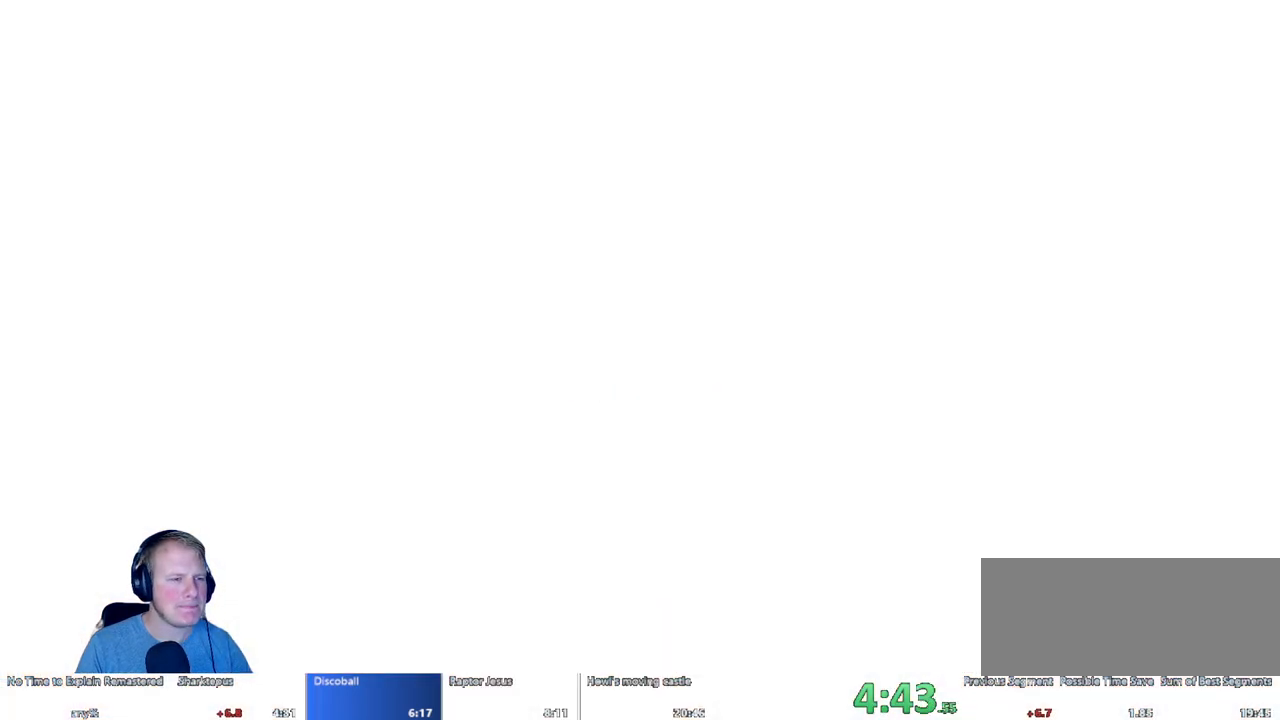
{"keys": ["d"], "mouse": [], "events": []}
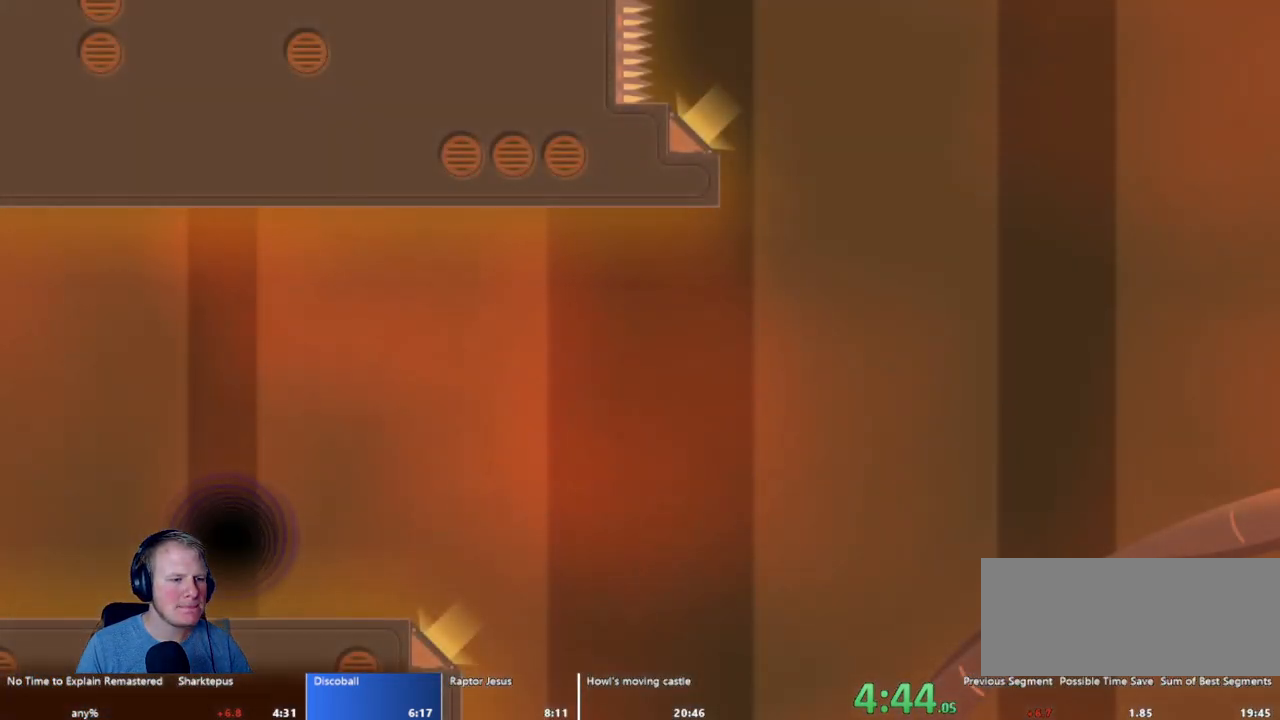
{"keys": ["d"], "mouse": [], "events": []}
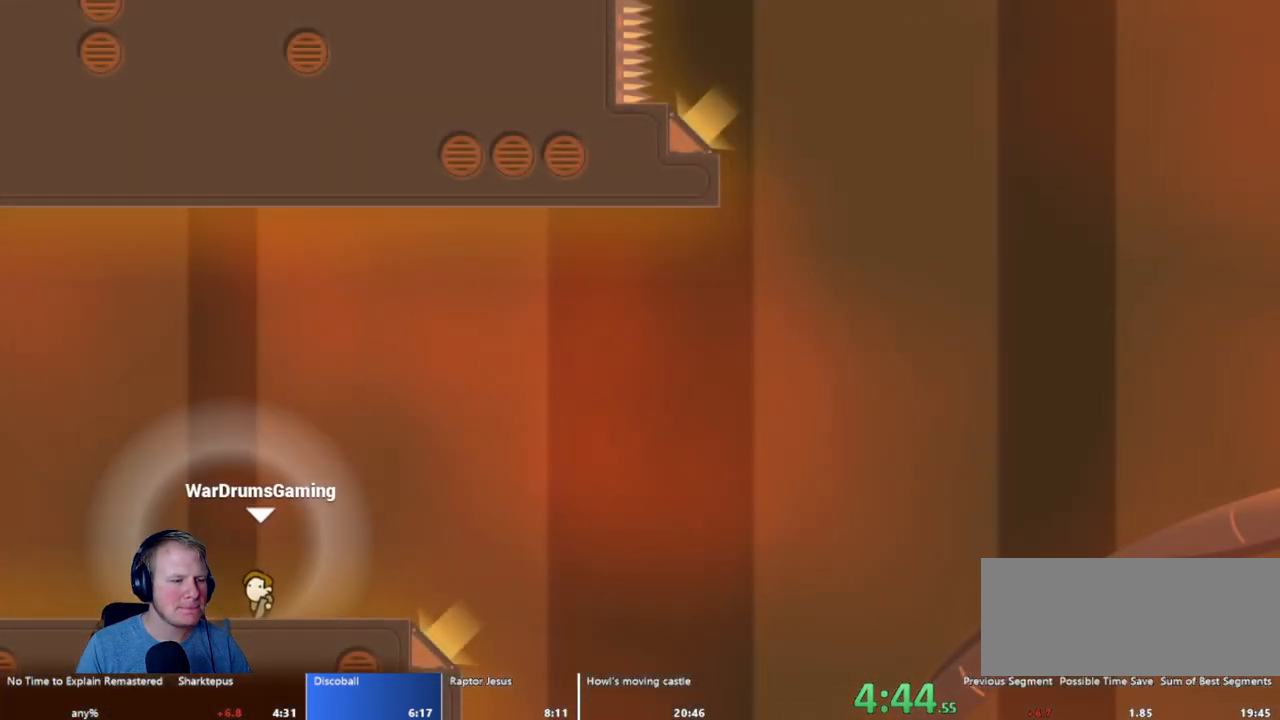
{"keys": ["d"], "mouse": [], "events": []}
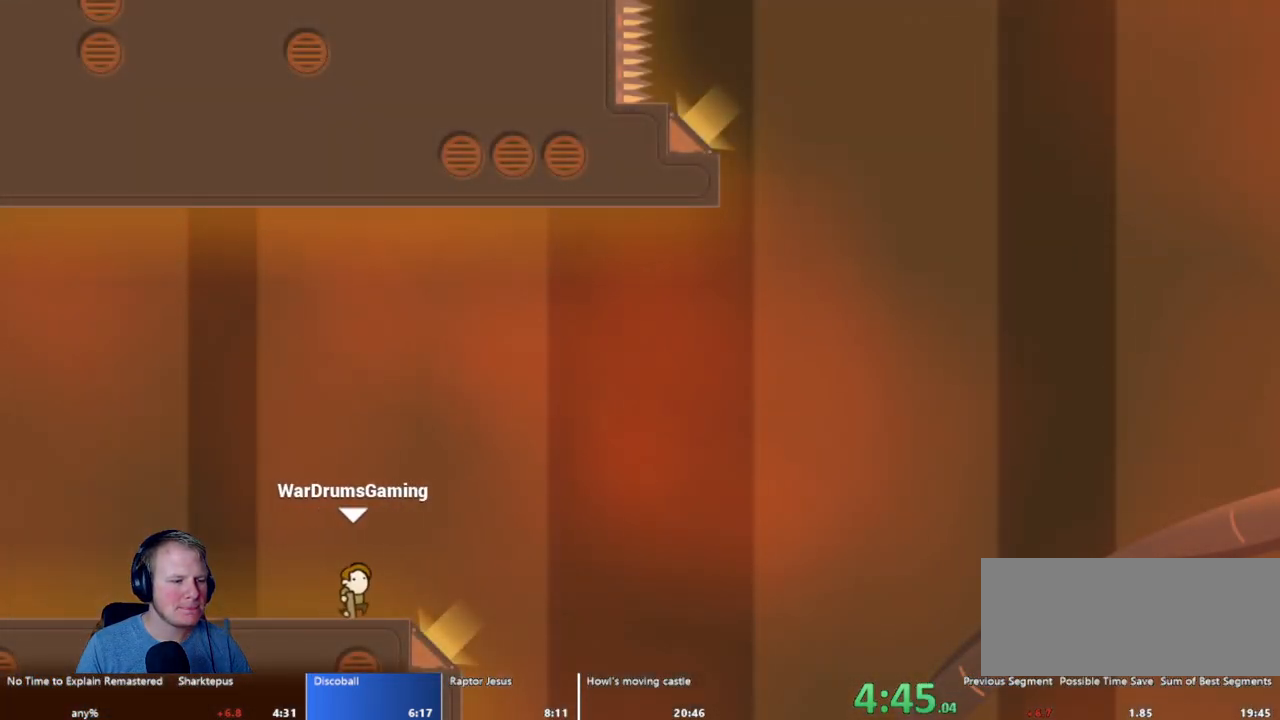
{"keys": ["a"], "mouse": [], "events": [[333, "a", "down"], [383, "d", "up"]]}